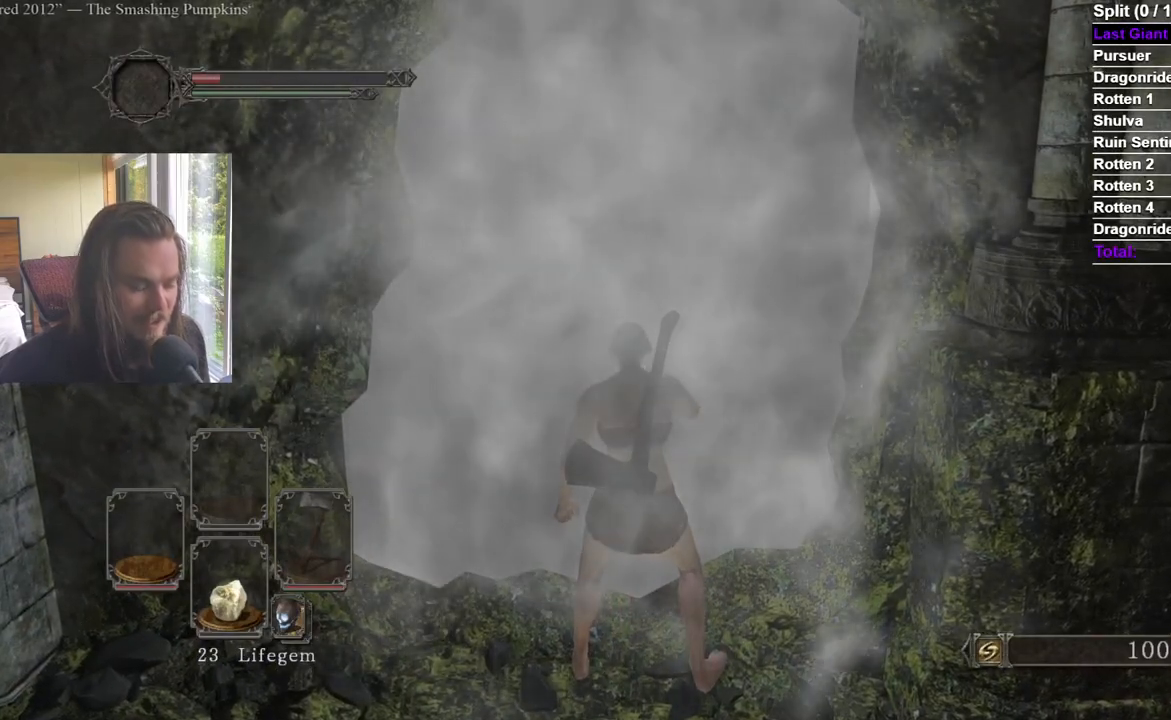
Gameplay with a controller (Xbox layout); each line is a JSON object with the inputs held at the frame after it. "events" lists button and stick changes between this image and that frame as [ms after this image, input, new state], when the widget could be followed in between.
{"buttons": [], "left_stick": "up", "right_stick": "center", "events": [[317, "left_stick", "up"]]}
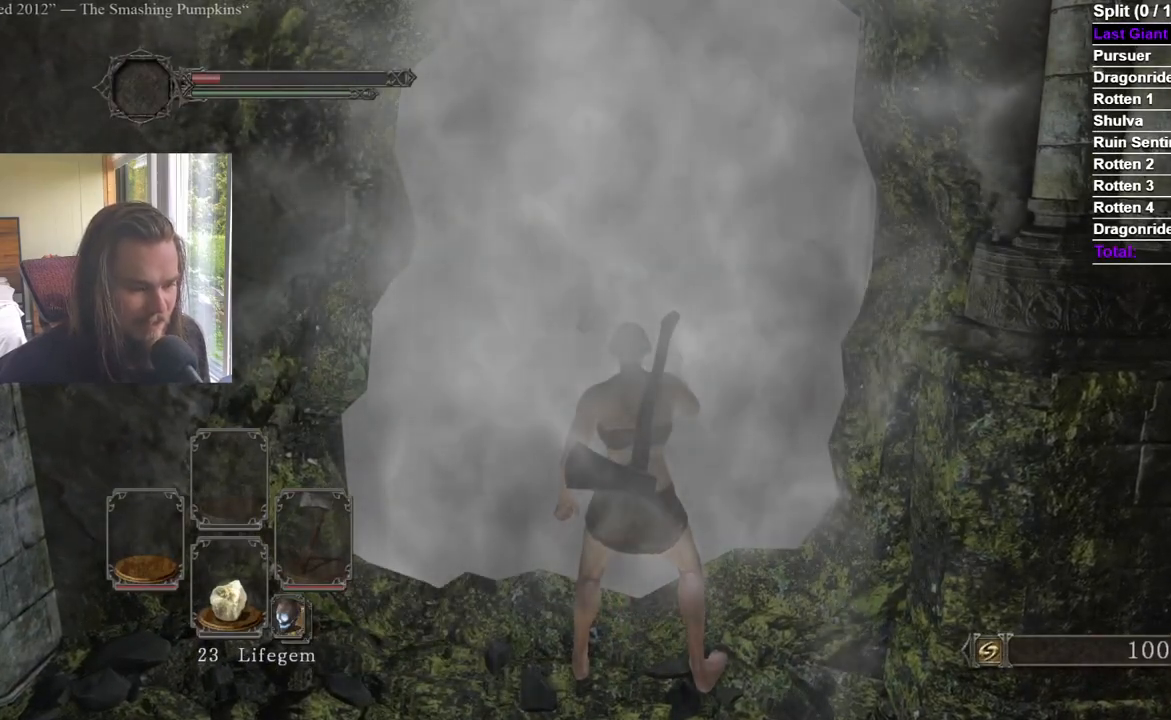
{"buttons": [], "left_stick": "up", "right_stick": "center", "events": []}
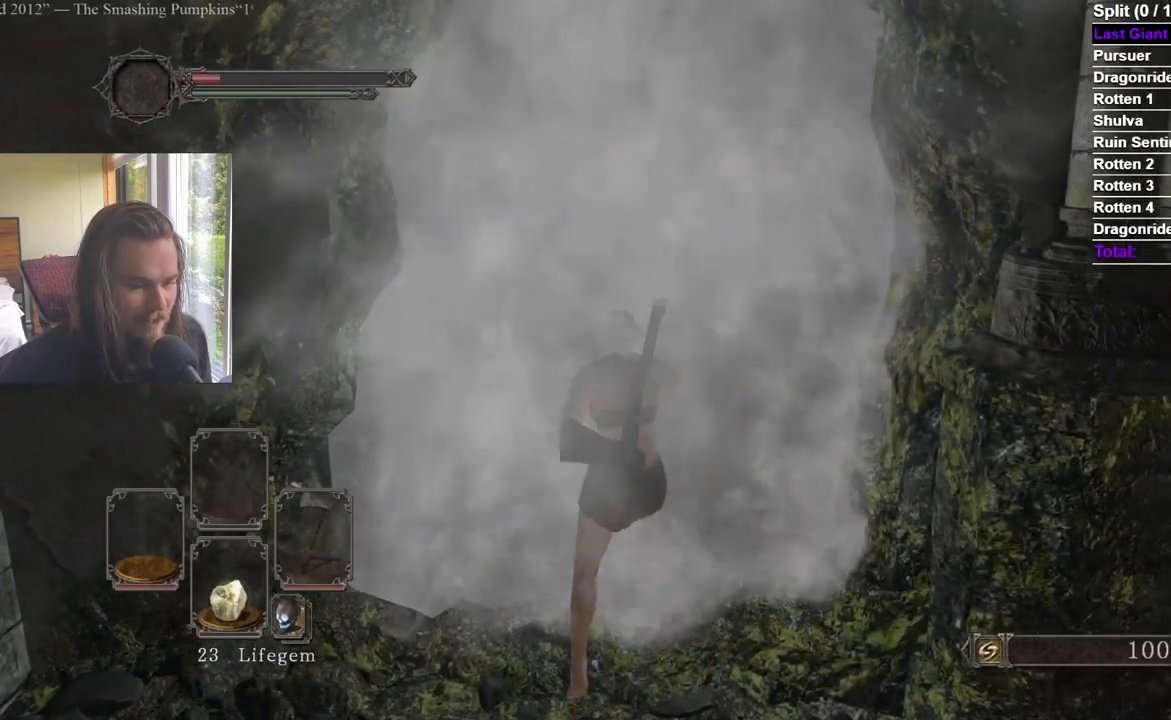
{"buttons": [], "left_stick": "up", "right_stick": "center", "events": [[34, "right_stick", "right"], [134, "right_stick", "center"], [250, "right_stick", "right"], [367, "right_stick", "center"]]}
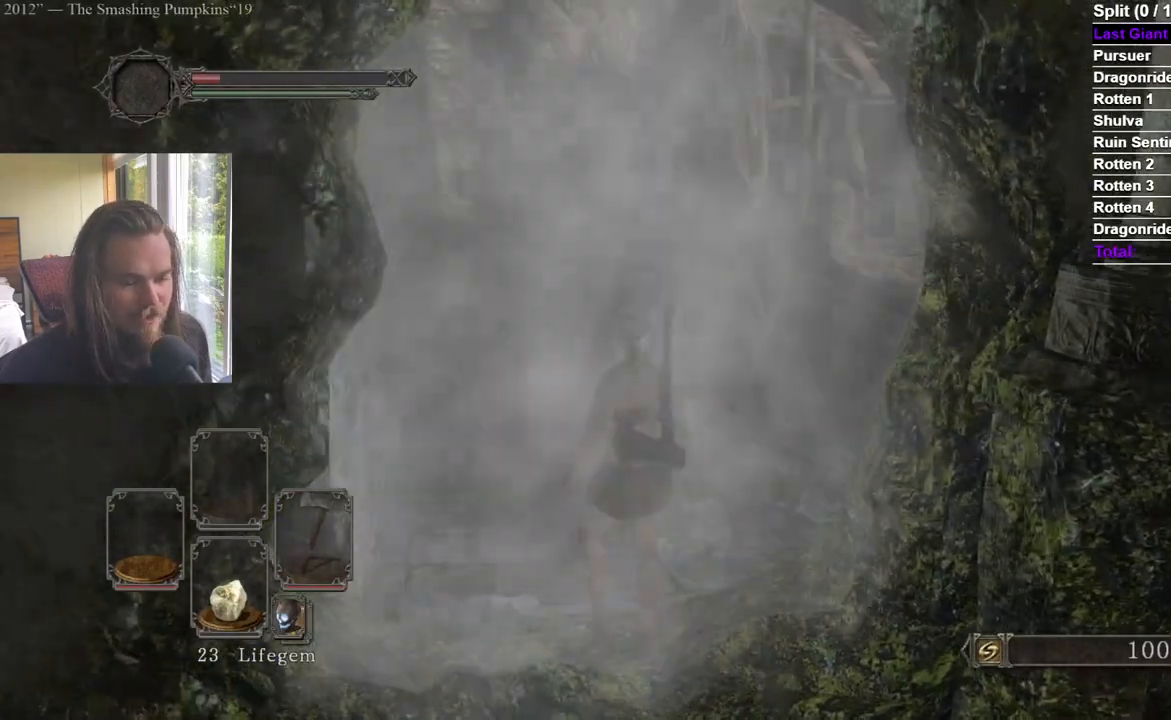
{"buttons": [], "left_stick": "up-right", "right_stick": "center", "events": [[83, "X", "down"], [167, "X", "up"], [233, "X", "down"], [467, "X", "up"], [500, "left_stick", "up-right"]]}